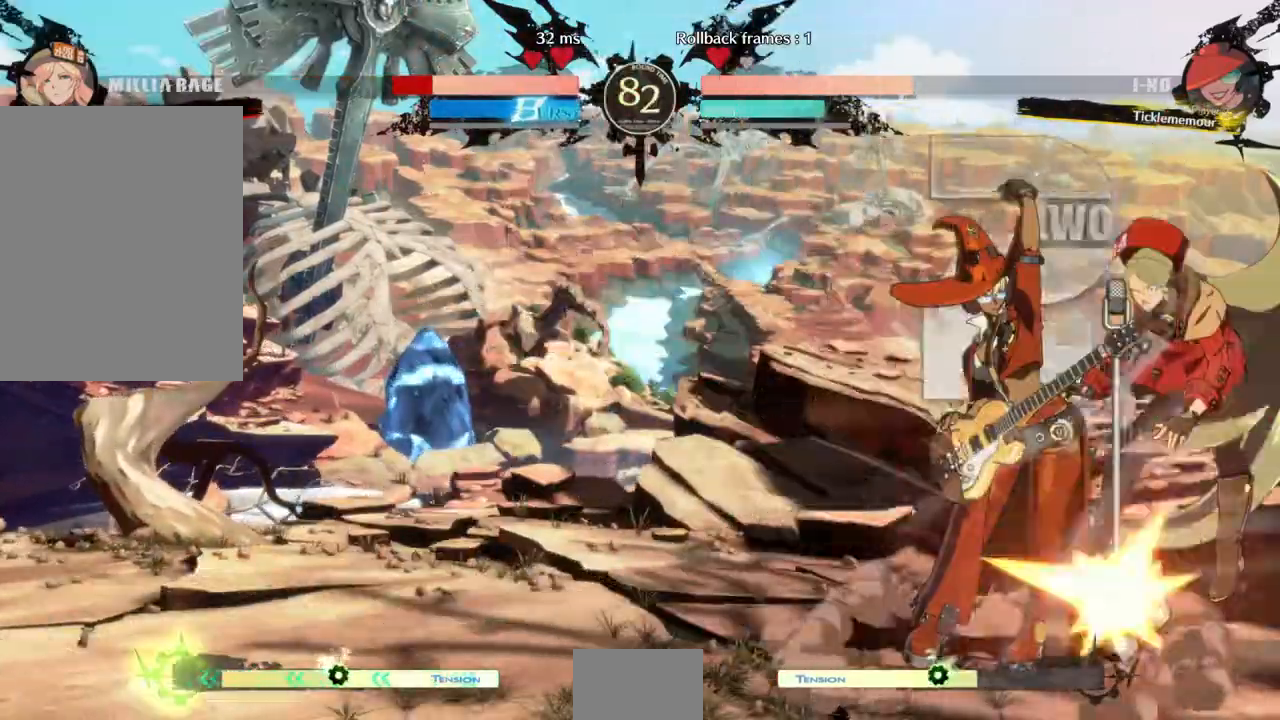
Gameplay with a controller (arcade stick); each line is a JSON object with the inputs held at the frame after it (dt_ms = milliseconds from this image to that frame). "events" lists button and stick changes between this image and that frame as [ms after this image, input, new state], when the widget could be followed in between. Not read: L3 R3 START.
{"dt_ms": 500, "buttons": ["DPAD_RIGHT"]}
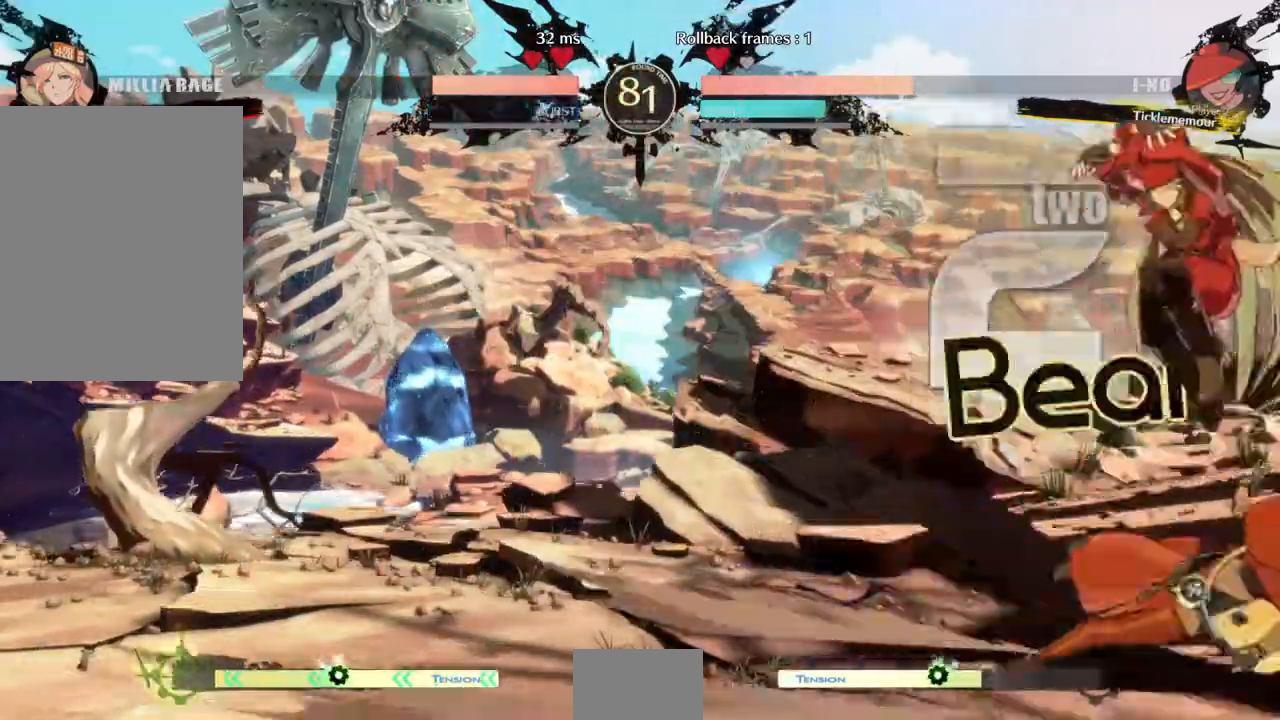
{"dt_ms": 500, "buttons": ["DPAD_RIGHT"], "events": [[100, "DPAD_RIGHT", "up"], [133, "DPAD_LEFT", "down"], [300, "DPAD_LEFT", "up"], [500, "DPAD_RIGHT", "down"]]}
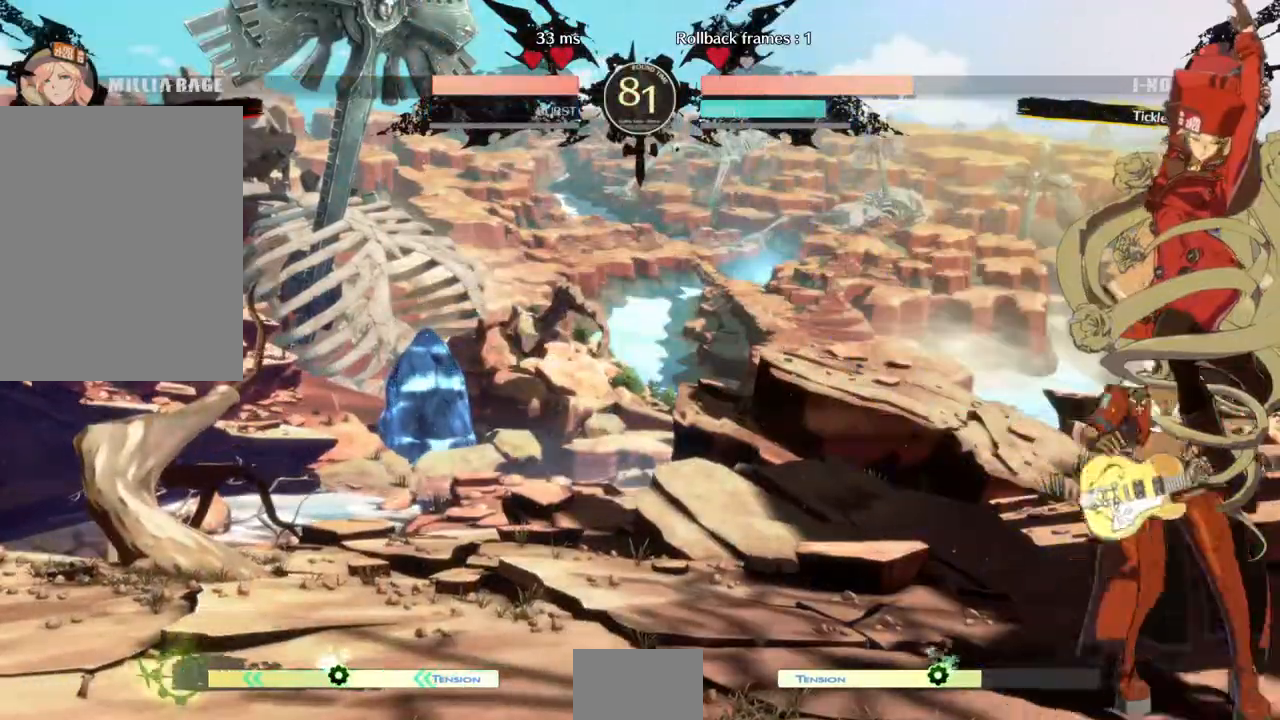
{"dt_ms": 500, "buttons": ["DPAD_RIGHT"]}
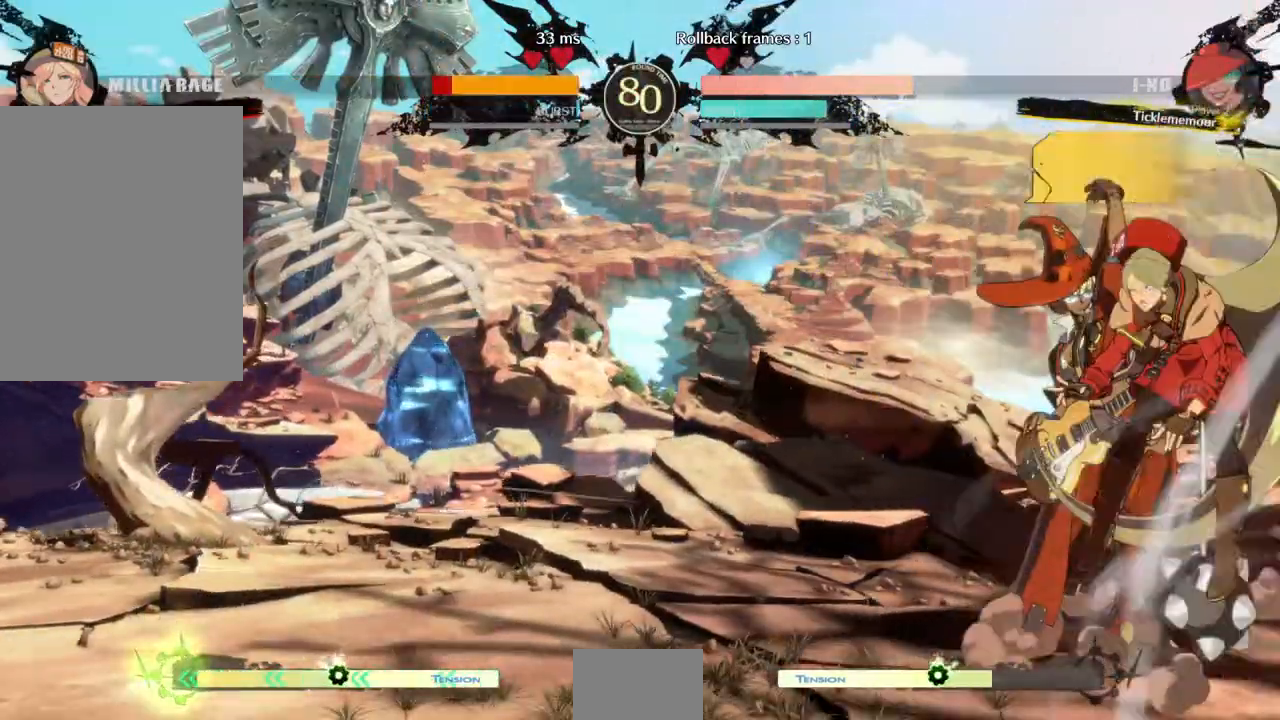
{"dt_ms": 500, "buttons": ["SQUARE", "TRIANGLE", "DPAD_DOWN", "DPAD_RIGHT"]}
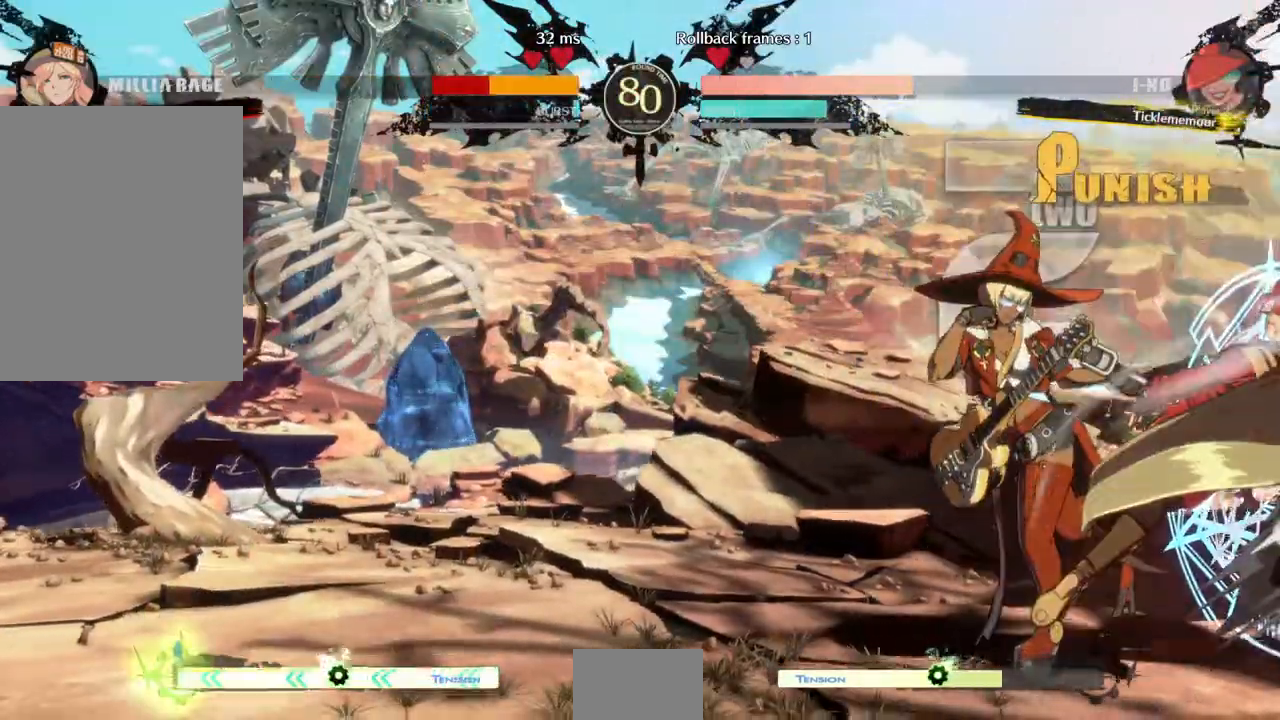
{"dt_ms": 500, "buttons": ["SQUARE", "TRIANGLE", "DPAD_DOWN", "DPAD_RIGHT"]}
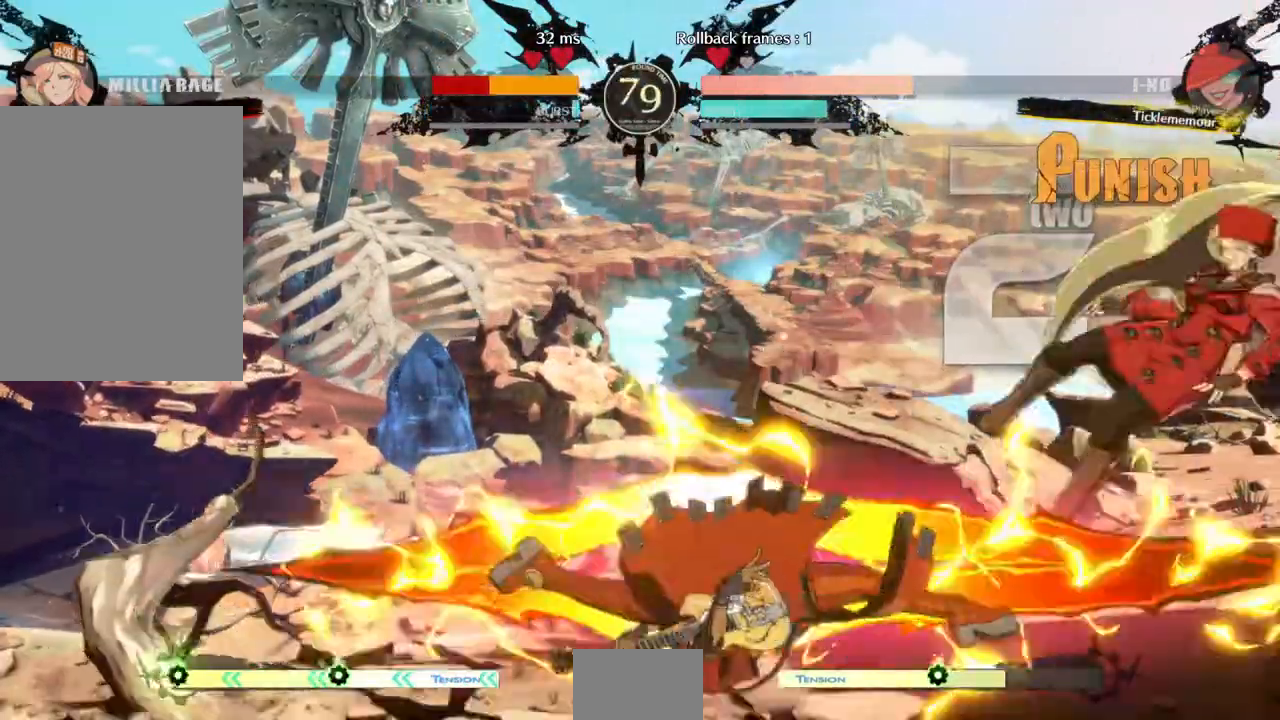
{"dt_ms": 500, "buttons": ["SQUARE", "TRIANGLE", "DPAD_DOWN", "DPAD_RIGHT"]}
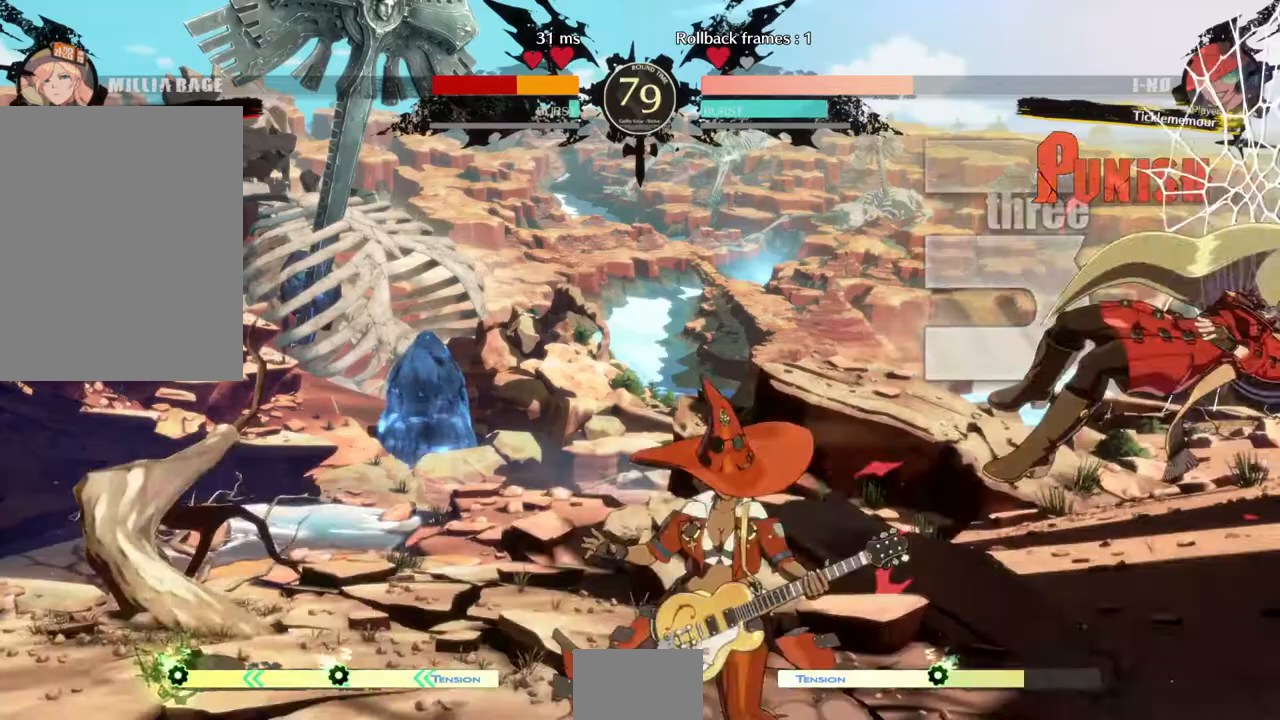
{"dt_ms": 500, "buttons": ["SQUARE", "TRIANGLE", "DPAD_RIGHT"], "events": [[467, "DPAD_DOWN", "up"]]}
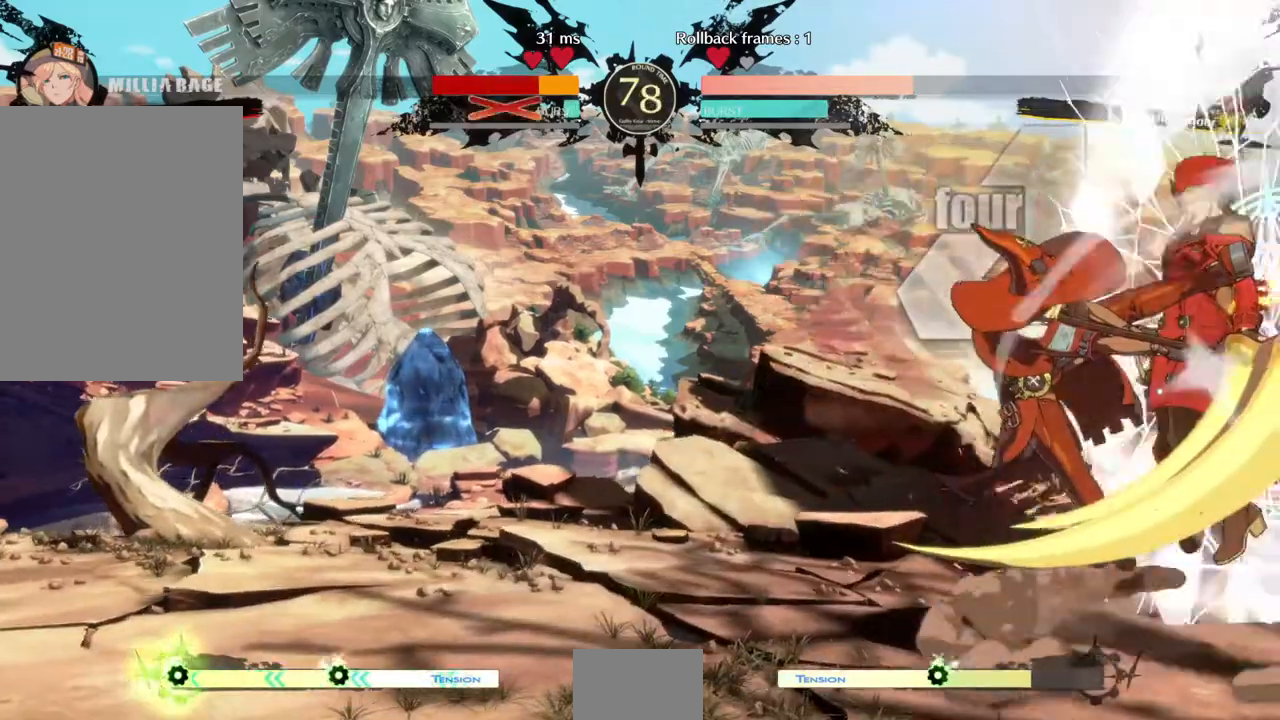
{"dt_ms": 500, "buttons": ["SQUARE", "TRIANGLE", "DPAD_LEFT"], "events": [[433, "DPAD_RIGHT", "up"], [467, "DPAD_LEFT", "down"]]}
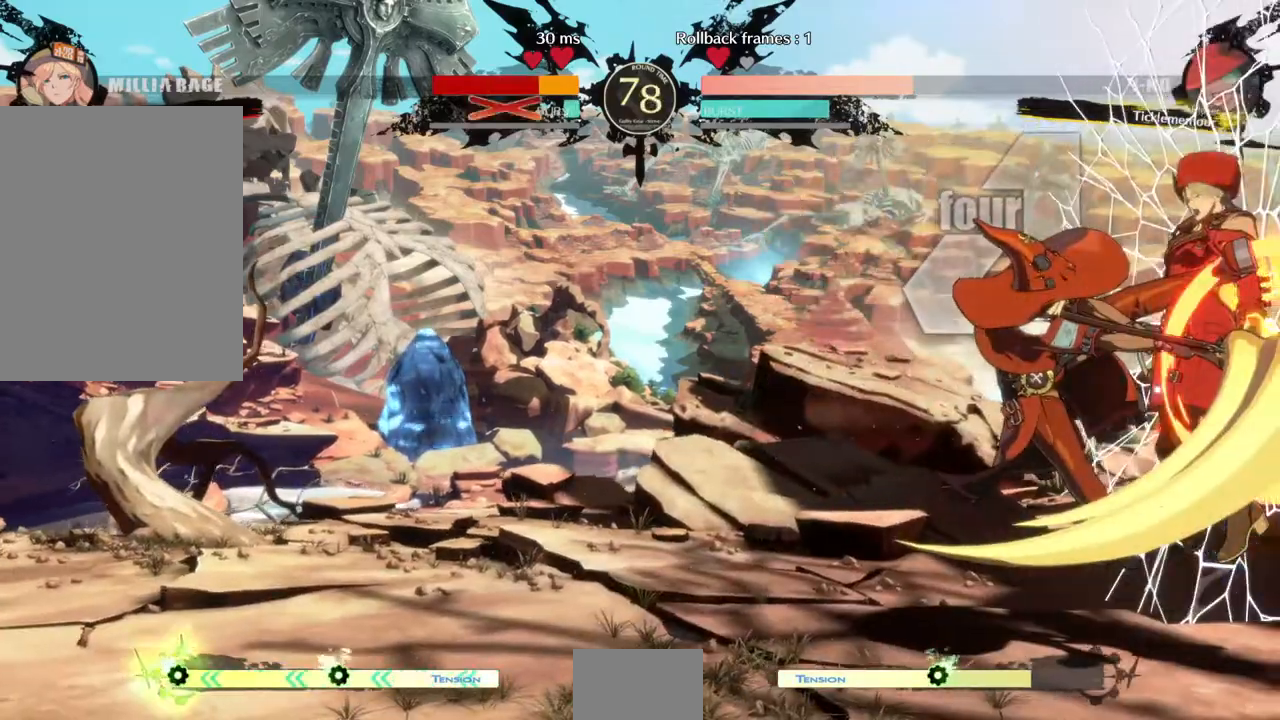
{"dt_ms": 1000, "buttons": ["SQUARE", "TRIANGLE", "DPAD_LEFT"], "events": []}
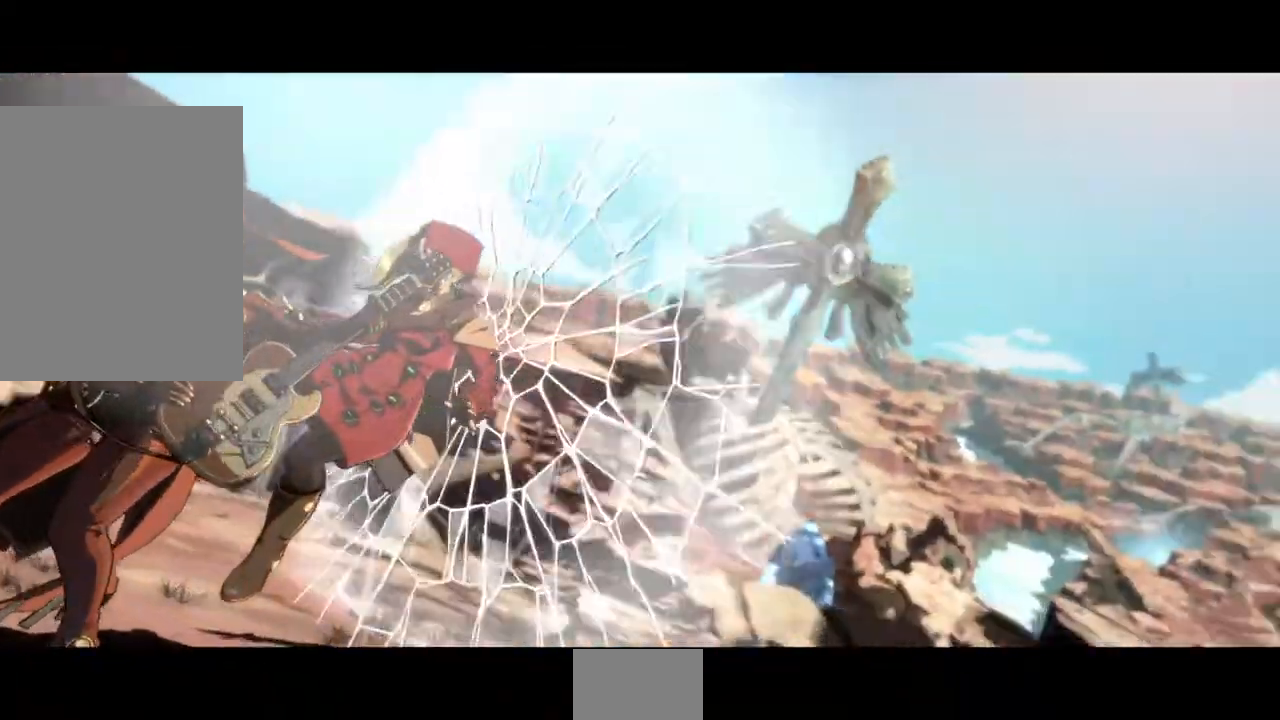
{"dt_ms": 500, "buttons": ["DPAD_DOWN", "DPAD_LEFT"], "events": [[333, "DPAD_LEFT", "up"], [367, "DPAD_RIGHT", "down"], [400, "R1", "down"], [467, "DPAD_DOWN", "down"], [500, "DPAD_LEFT", "down"], [500, "DPAD_RIGHT", "up"], [500, "R1", "up"], [500, "SQUARE", "up"], [500, "TRIANGLE", "up"]]}
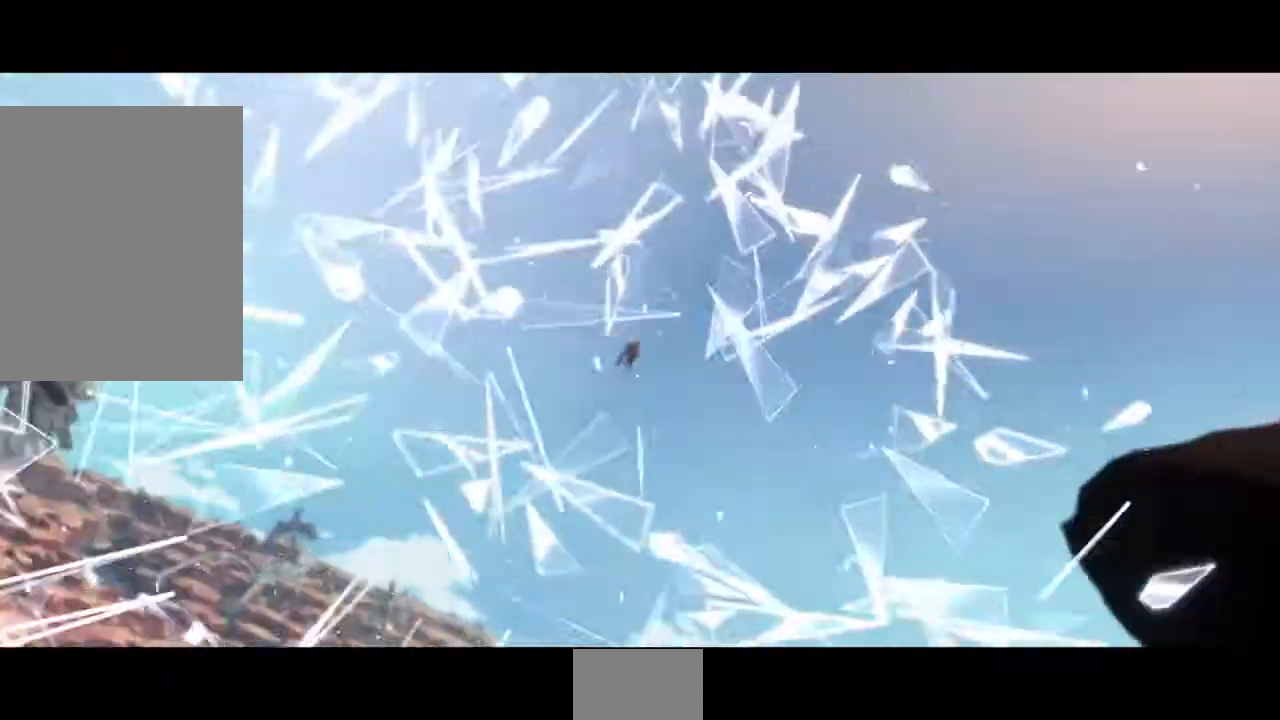
{"dt_ms": 500, "buttons": ["SQUARE", "TRIANGLE", "R1"], "events": [[67, "R1", "down"], [67, "SQUARE", "down"], [67, "TRIANGLE", "down"], [100, "DPAD_LEFT", "up"], [133, "DPAD_DOWN", "up"], [133, "DPAD_RIGHT", "down"], [167, "R1", "up"], [167, "SQUARE", "up"], [167, "TRIANGLE", "up"], [200, "DPAD_RIGHT", "up"], [267, "DPAD_DOWN", "down"], [267, "R1", "down"], [267, "SQUARE", "down"], [267, "TRIANGLE", "down"], [333, "R1", "up"], [333, "SQUARE", "up"], [333, "TRIANGLE", "up"], [367, "DPAD_DOWN", "up"], [467, "R1", "down"], [467, "SQUARE", "down"], [467, "TRIANGLE", "down"]]}
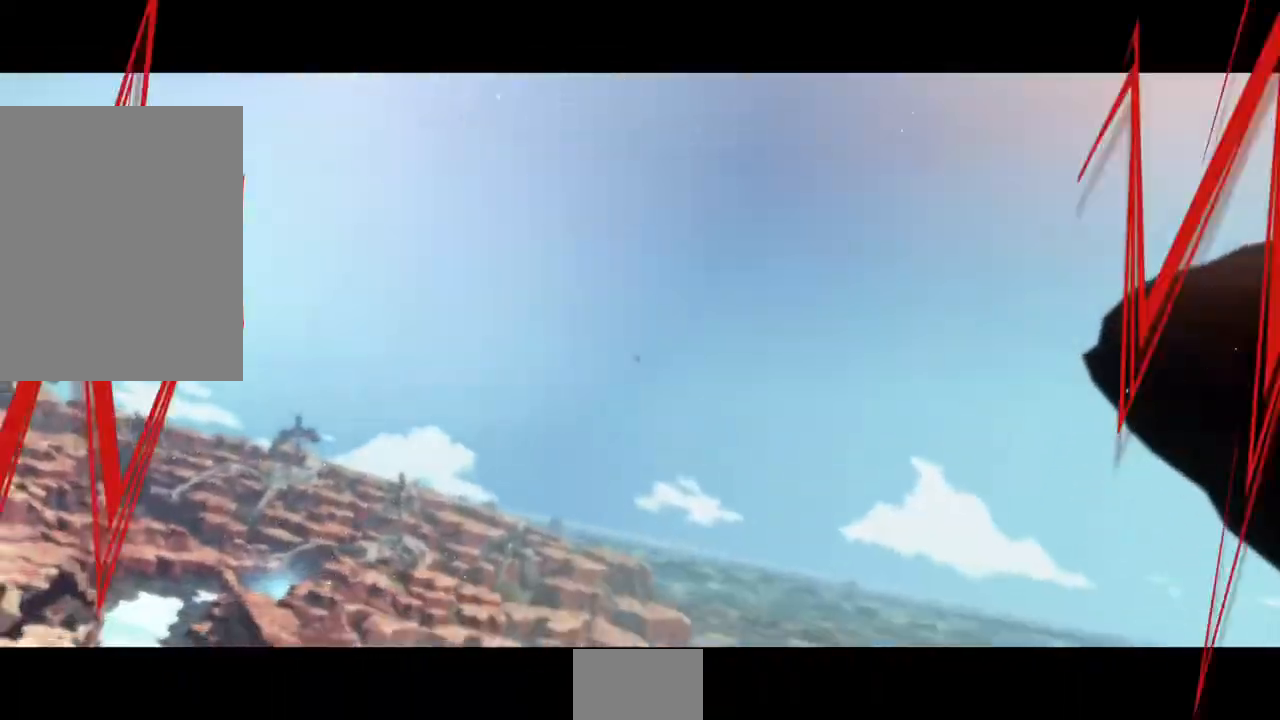
{"dt_ms": 500, "buttons": ["SQUARE", "TRIANGLE", "R1"], "events": [[33, "DPAD_DOWN", "down"], [33, "TRIANGLE", "up"], [67, "R1", "up"], [67, "SQUARE", "up"], [100, "DPAD_DOWN", "up"], [200, "R1", "down"], [200, "SQUARE", "down"], [200, "TRIANGLE", "down"], [267, "DPAD_DOWN", "down"], [300, "R1", "up"], [300, "SQUARE", "up"], [300, "TRIANGLE", "up"], [400, "DPAD_DOWN", "up"], [433, "R1", "down"], [433, "SQUARE", "down"], [433, "TRIANGLE", "down"]]}
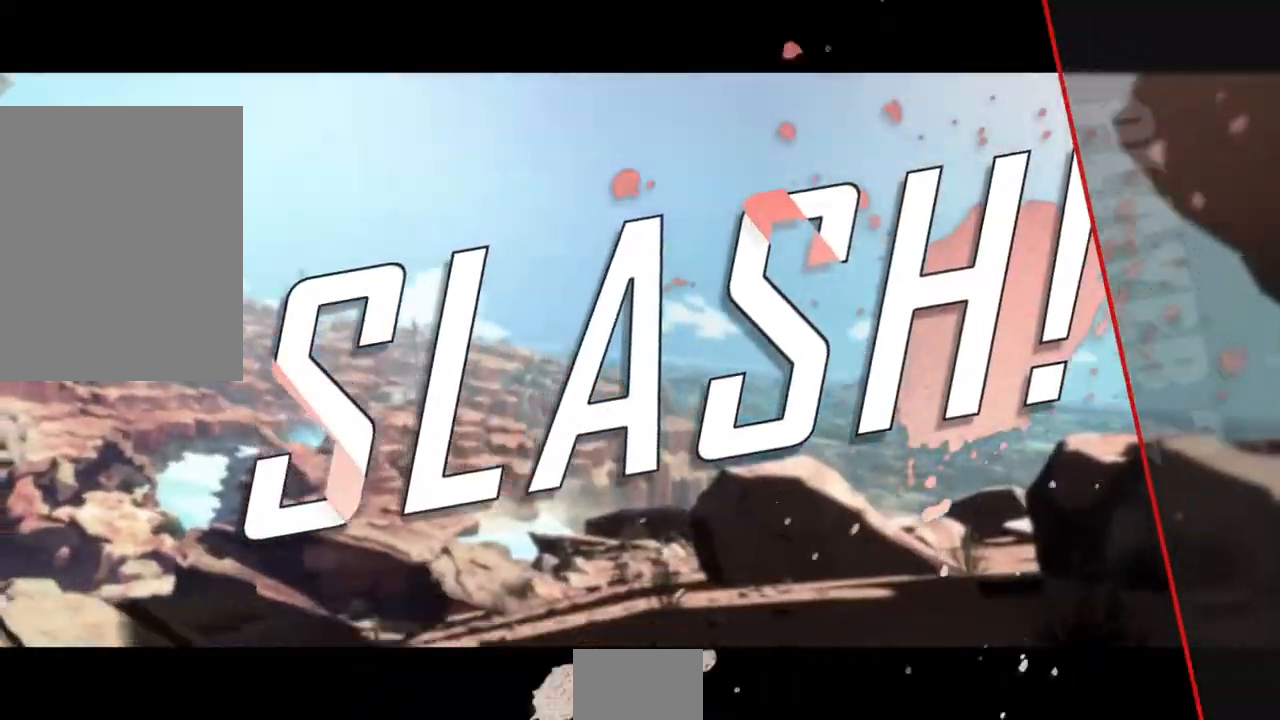
{"dt_ms": 500, "buttons": ["SQUARE", "R1"], "events": [[33, "DPAD_RIGHT", "down"], [67, "R1", "up"], [67, "SQUARE", "up"], [67, "TRIANGLE", "up"], [100, "DPAD_RIGHT", "up"], [133, "DPAD_LEFT", "down"], [167, "R1", "down"], [167, "SQUARE", "down"], [167, "TRIANGLE", "down"], [200, "DPAD_DOWN", "down"], [233, "DPAD_LEFT", "up"], [267, "R1", "up"], [267, "SQUARE", "up"], [267, "TRIANGLE", "up"], [333, "DPAD_DOWN", "up"], [400, "R1", "down"], [400, "SQUARE", "down"]]}
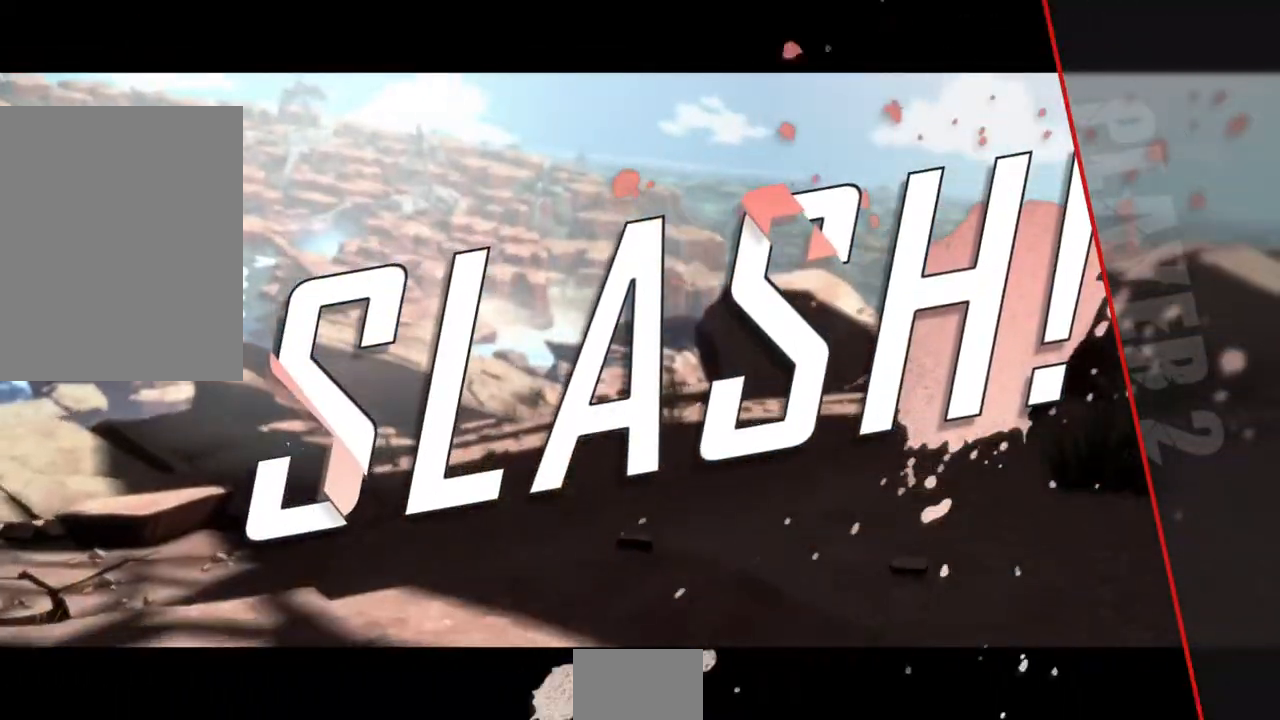
{"dt_ms": 500, "buttons": ["SQUARE", "TRIANGLE", "R1"], "events": [[67, "DPAD_LEFT", "down"], [100, "DPAD_DOWN", "down"], [100, "SQUARE", "up"], [133, "R1", "up"], [167, "DPAD_LEFT", "up"], [167, "R1", "down"], [200, "SQUARE", "down"], [200, "TRIANGLE", "down"], [267, "DPAD_DOWN", "up"], [300, "R1", "up"], [300, "SQUARE", "up"], [300, "TRIANGLE", "up"], [433, "R1", "down"], [433, "SQUARE", "down"], [433, "TRIANGLE", "down"]]}
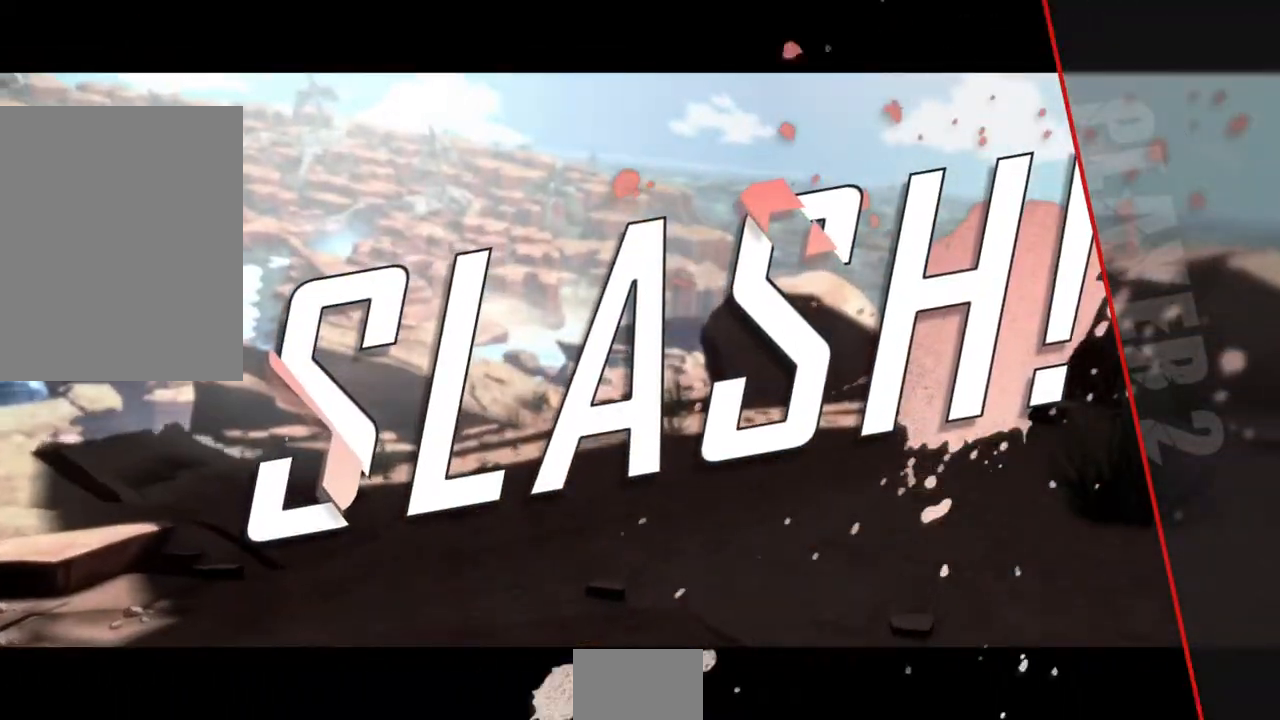
{"dt_ms": 500, "buttons": ["SQUARE", "TRIANGLE", "R1"], "events": [[33, "DPAD_DOWN", "down"], [33, "R1", "up"], [33, "TRIANGLE", "up"], [67, "SQUARE", "up"], [167, "R1", "down"], [167, "SQUARE", "down"], [167, "TRIANGLE", "down"], [200, "DPAD_DOWN", "up"], [267, "R1", "up"], [300, "SQUARE", "up"], [300, "TRIANGLE", "up"], [367, "DPAD_DOWN", "down"], [433, "TRIANGLE", "down"], [467, "R1", "down"], [467, "SQUARE", "down"], [500, "DPAD_DOWN", "up"]]}
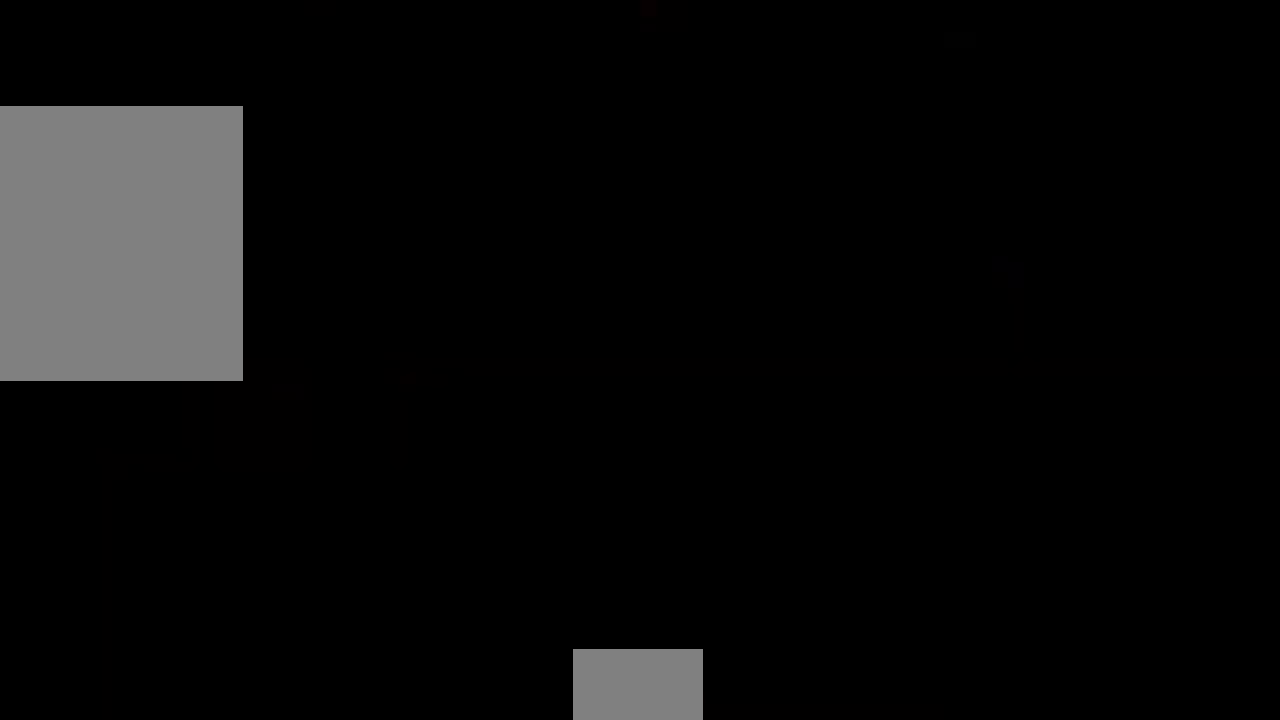
{"dt_ms": 500, "buttons": ["DPAD_DOWN"], "events": [[33, "R1", "up"], [67, "SQUARE", "up"], [67, "TRIANGLE", "up"], [333, "CROSS", "down"], [467, "CROSS", "up"], [500, "DPAD_DOWN", "down"]]}